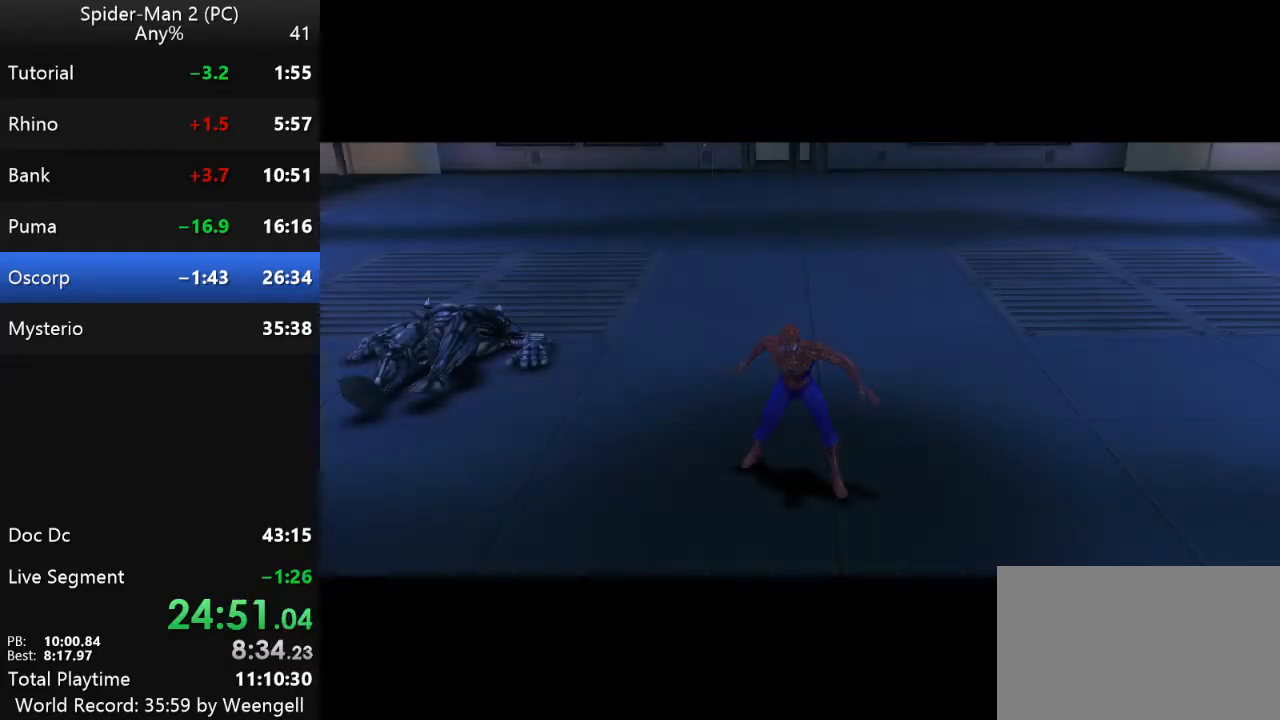
Gameplay with keyboard and mouse; each line is a JSON object with the keys and mouse buttons held at the frame after it. "events" lists presses ("down") and releases ("up") of "a", "ctrl", "d", "e", "q", "s", "shift", "space", "w", "mouse_left", "mouse_wheel", "mouse_right", "mouse_mb4" and "mouse_mb5" between this image and that frame as [ms after this image, input, new state], when the widget could be followed in between. "mouse_left", "mouse_wheel", "mouse_right", "mouse_mb4", "mouse_mb5" = the "left", "wheel", "right", "mb4", "mb5" buttons of the "mouse" list. No other keys are recorded. "wheel" means that the mouse wheel is clicked or scrolled. Mouse movement is not recorded.
{"keys": [], "mouse": [], "events": [[150, "mouse_right", "down"], [267, "mouse_right", "up"], [350, "mouse_right", "down"], [434, "mouse_right", "up"]]}
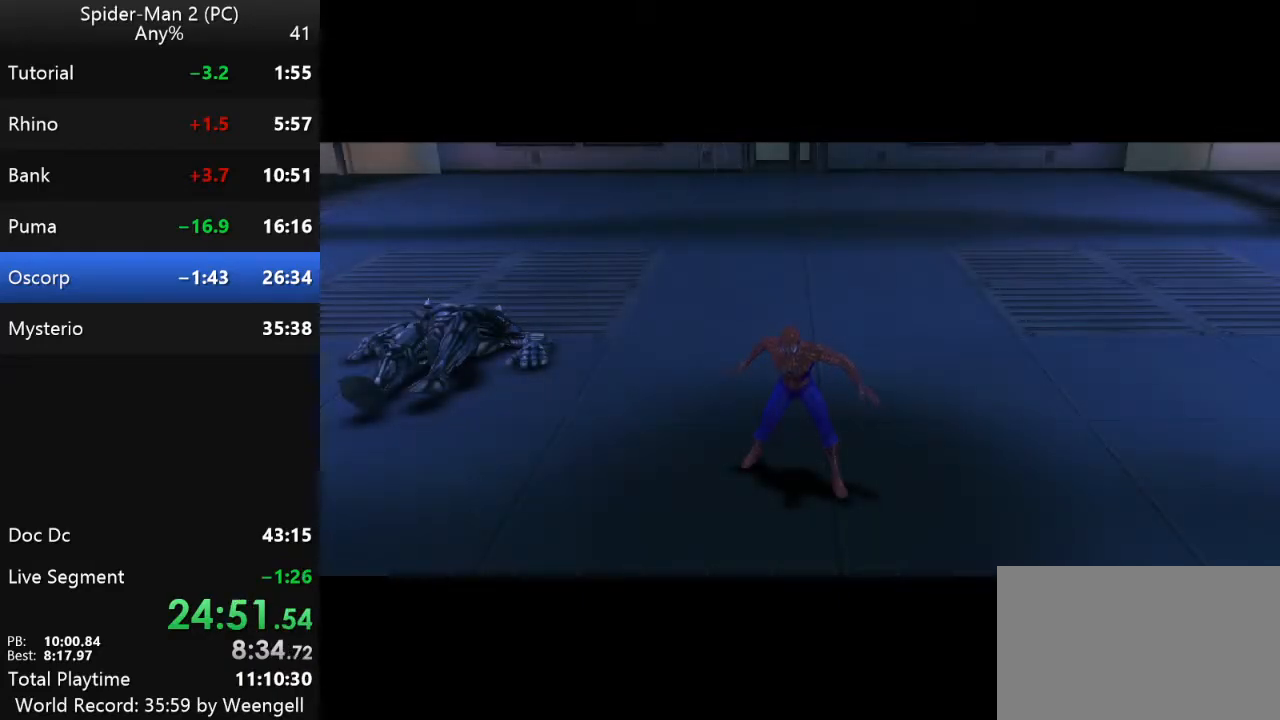
{"keys": [], "mouse": ["right"], "events": [[17, "mouse_right", "down"], [84, "mouse_right", "up"], [150, "mouse_right", "down"], [250, "mouse_right", "up"], [317, "mouse_right", "down"], [417, "mouse_right", "up"], [467, "mouse_right", "down"]]}
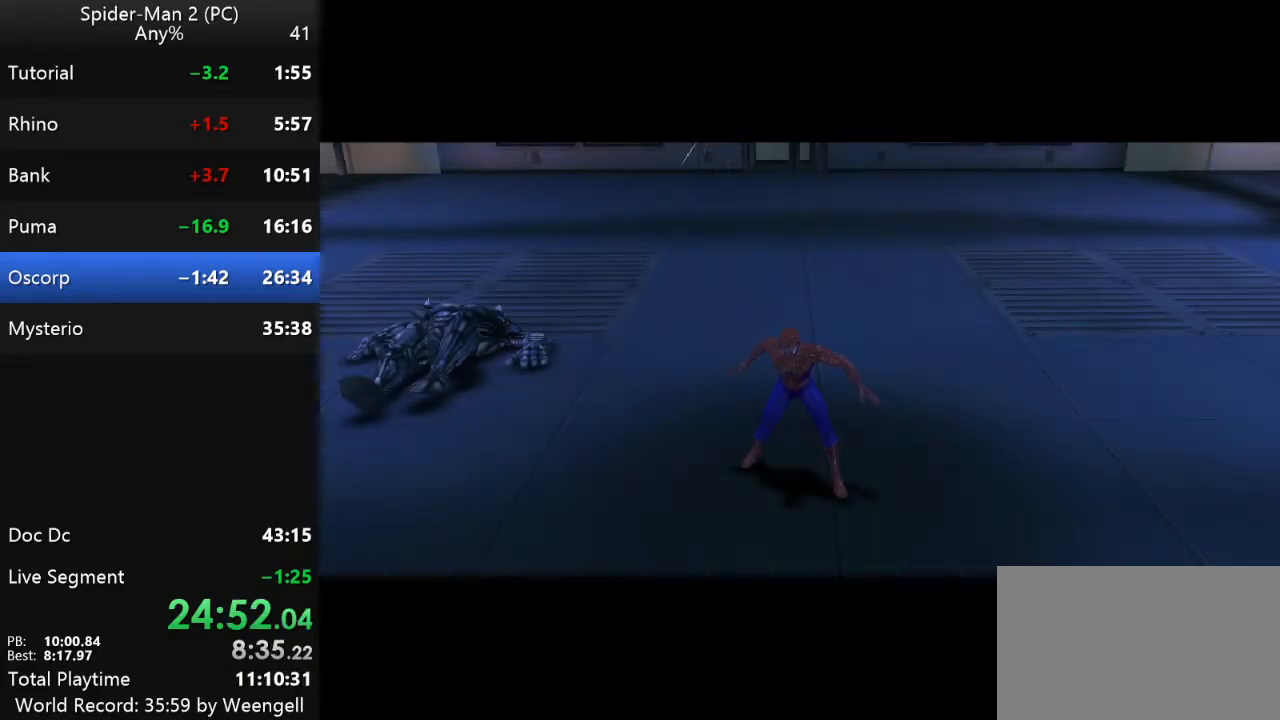
{"keys": [], "mouse": ["right"], "events": [[184, "mouse_right", "up"], [300, "mouse_right", "down"], [434, "mouse_right", "up"], [500, "mouse_right", "down"]]}
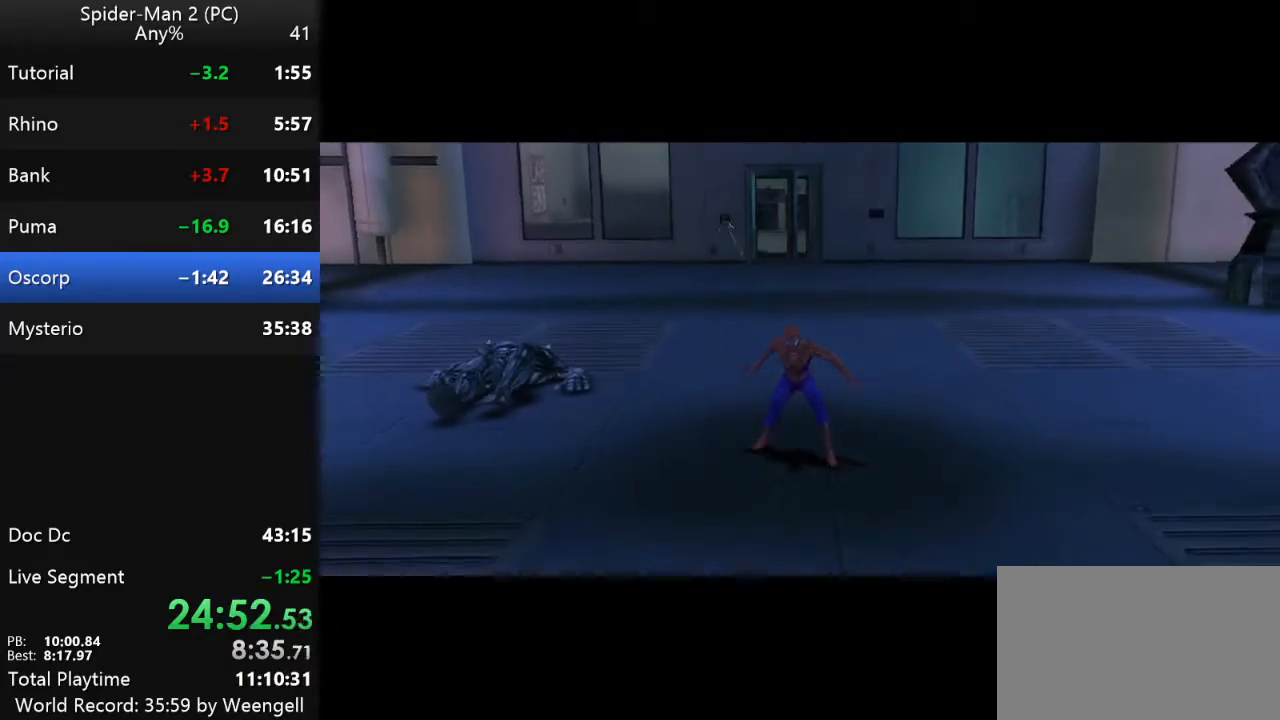
{"keys": [], "mouse": ["right"], "events": [[67, "mouse_right", "up"], [167, "mouse_right", "down"], [234, "mouse_right", "up"], [317, "mouse_right", "down"], [400, "mouse_right", "up"], [467, "mouse_right", "down"]]}
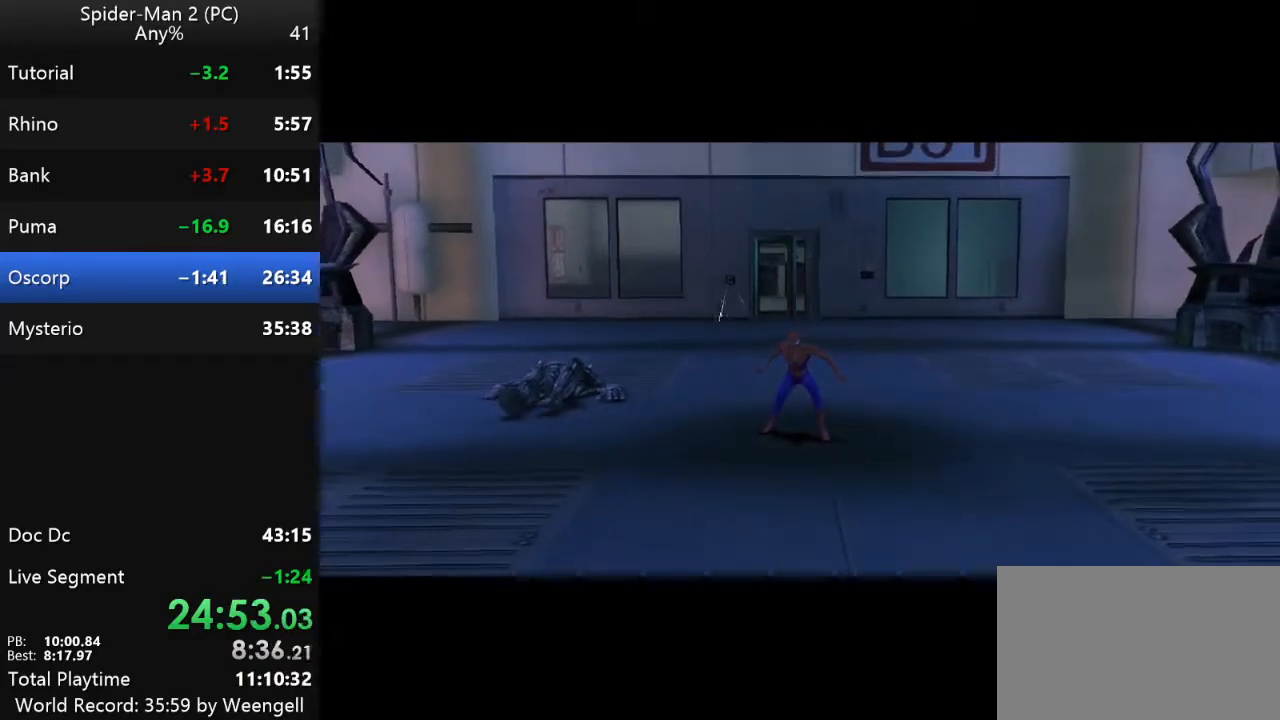
{"keys": [], "mouse": ["right"], "events": [[84, "mouse_right", "up"], [150, "mouse_right", "down"], [250, "mouse_right", "up"], [317, "mouse_right", "down"], [417, "mouse_right", "up"], [484, "mouse_right", "down"]]}
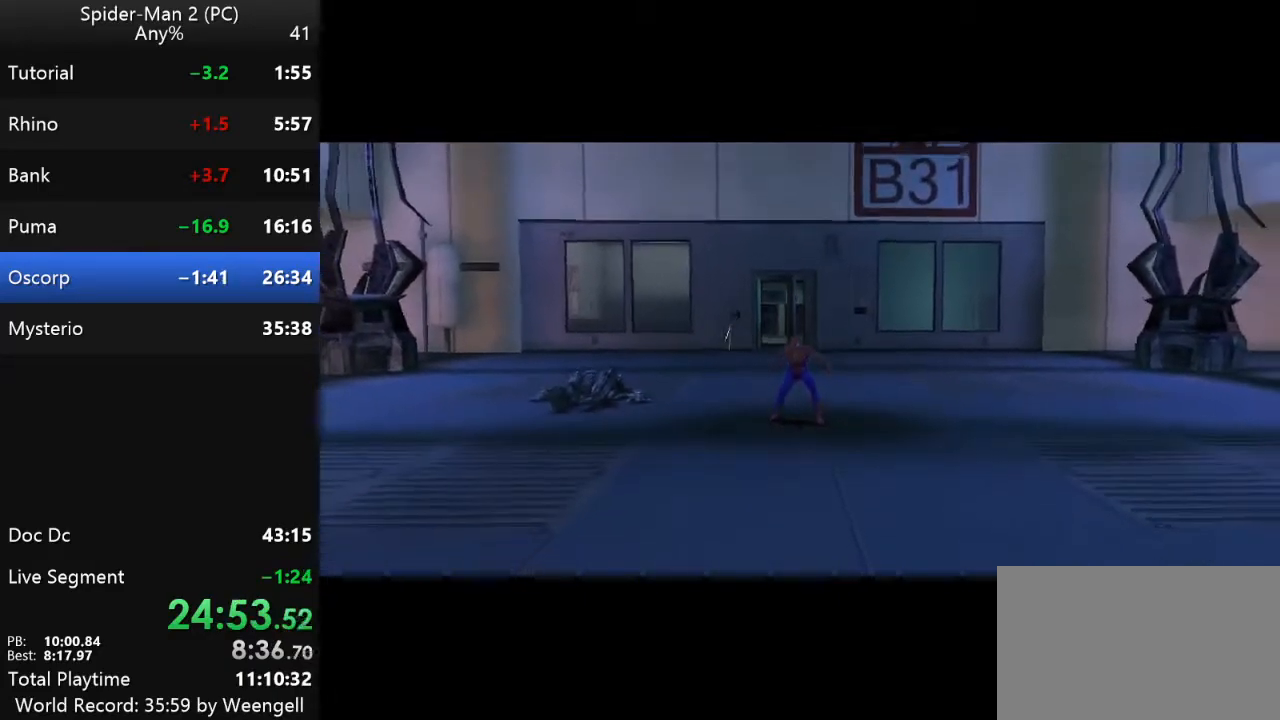
{"keys": [], "mouse": ["right"], "events": [[84, "mouse_right", "up"], [150, "mouse_right", "down"], [267, "mouse_right", "up"], [334, "mouse_right", "down"], [417, "mouse_right", "up"], [484, "mouse_right", "down"]]}
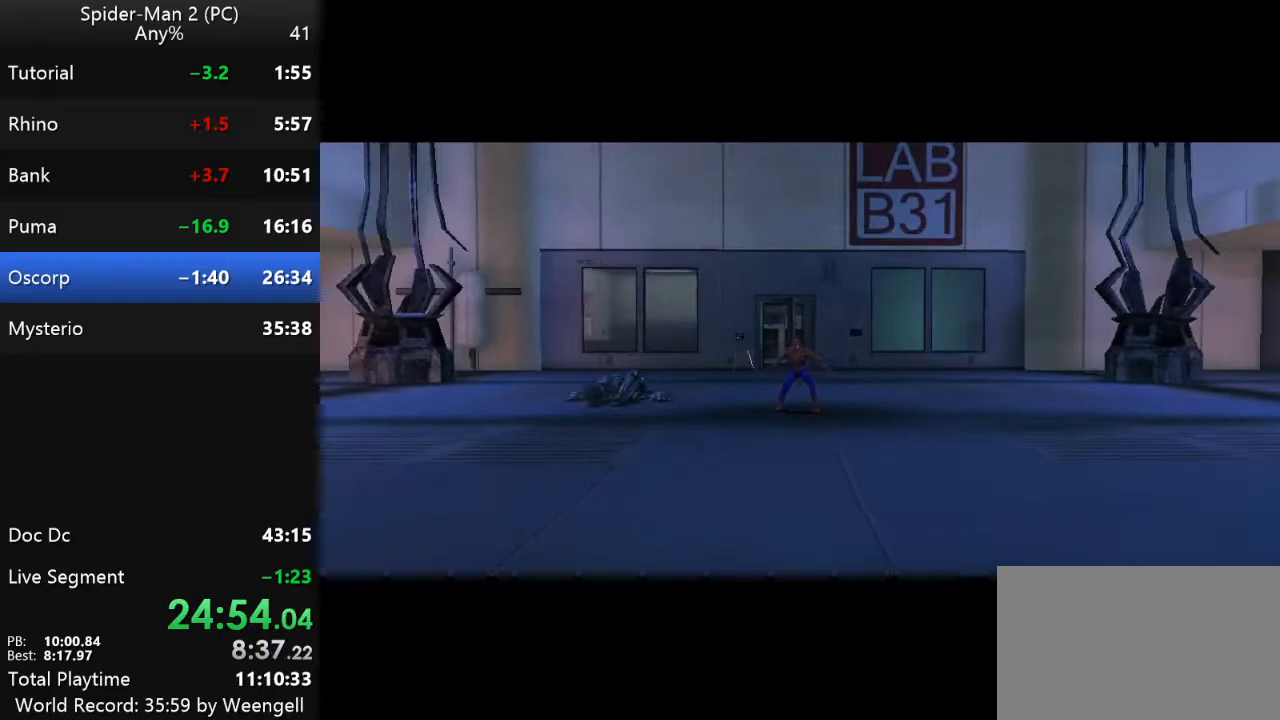
{"keys": [], "mouse": [], "events": [[100, "mouse_right", "up"], [167, "mouse_right", "down"], [284, "mouse_right", "up"], [334, "mouse_right", "down"], [450, "mouse_right", "up"]]}
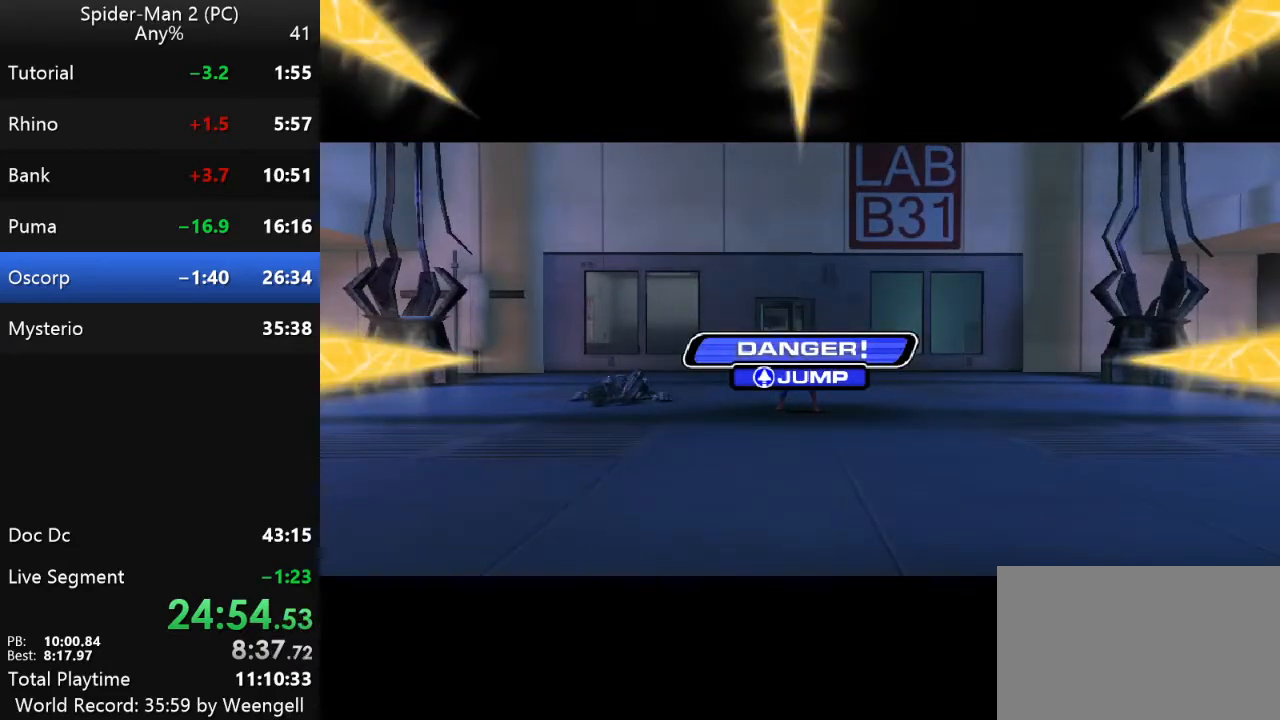
{"keys": [], "mouse": [], "events": []}
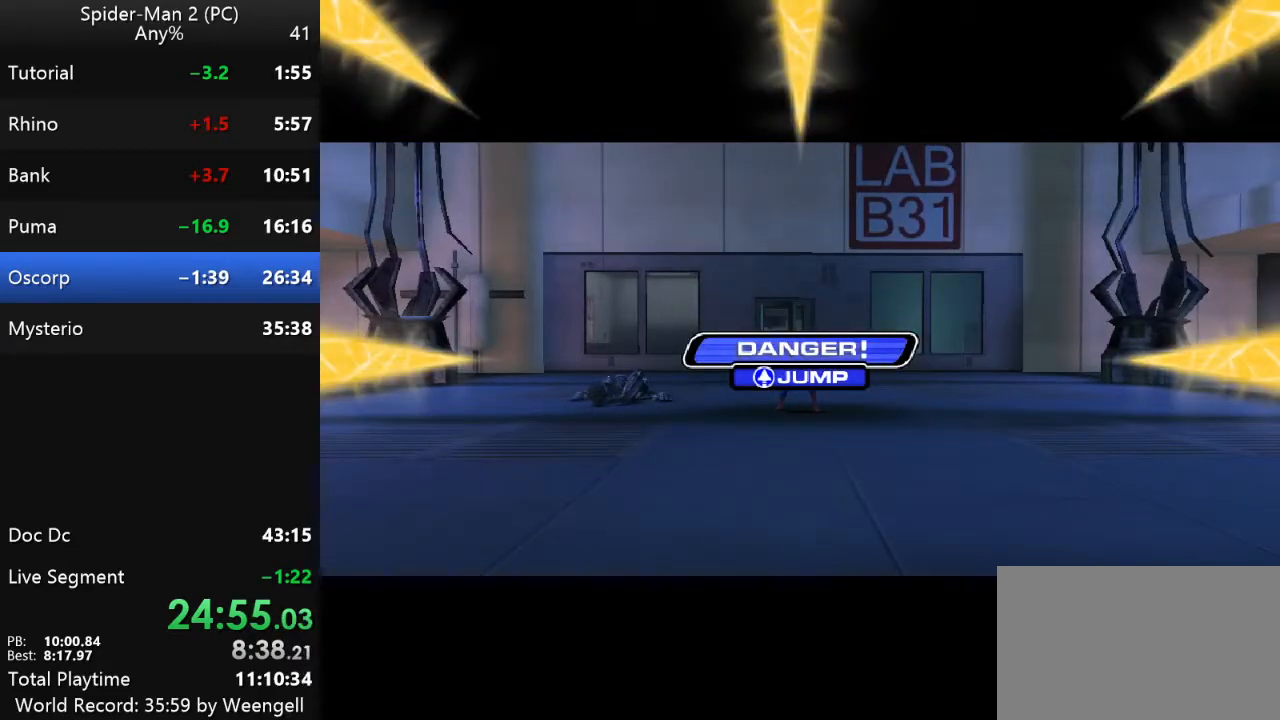
{"keys": [], "mouse": [], "events": []}
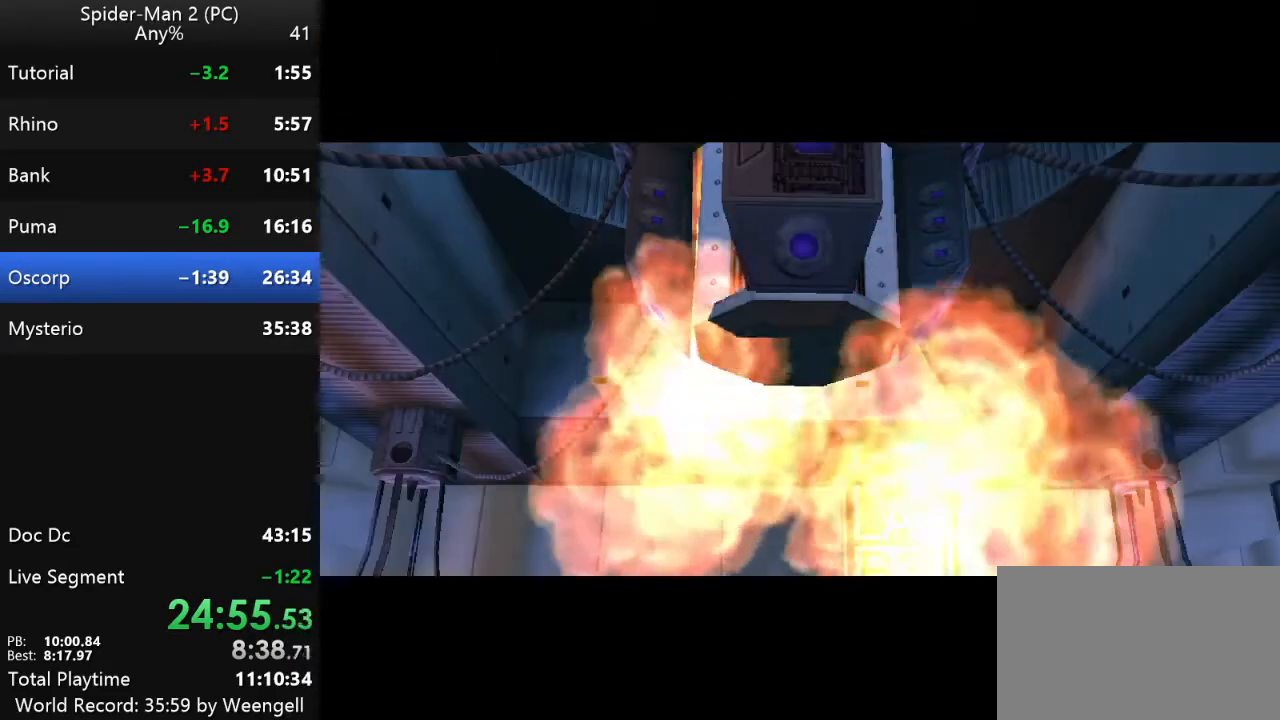
{"keys": [], "mouse": [], "events": []}
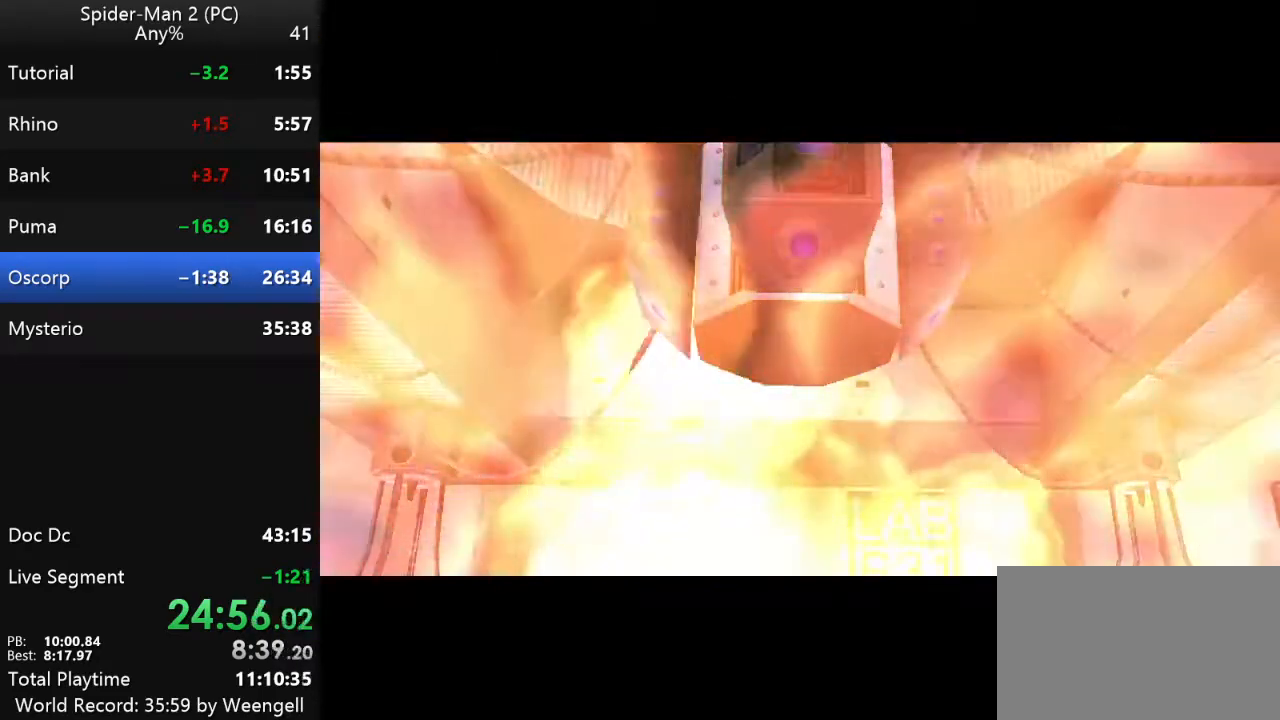
{"keys": [], "mouse": [], "events": []}
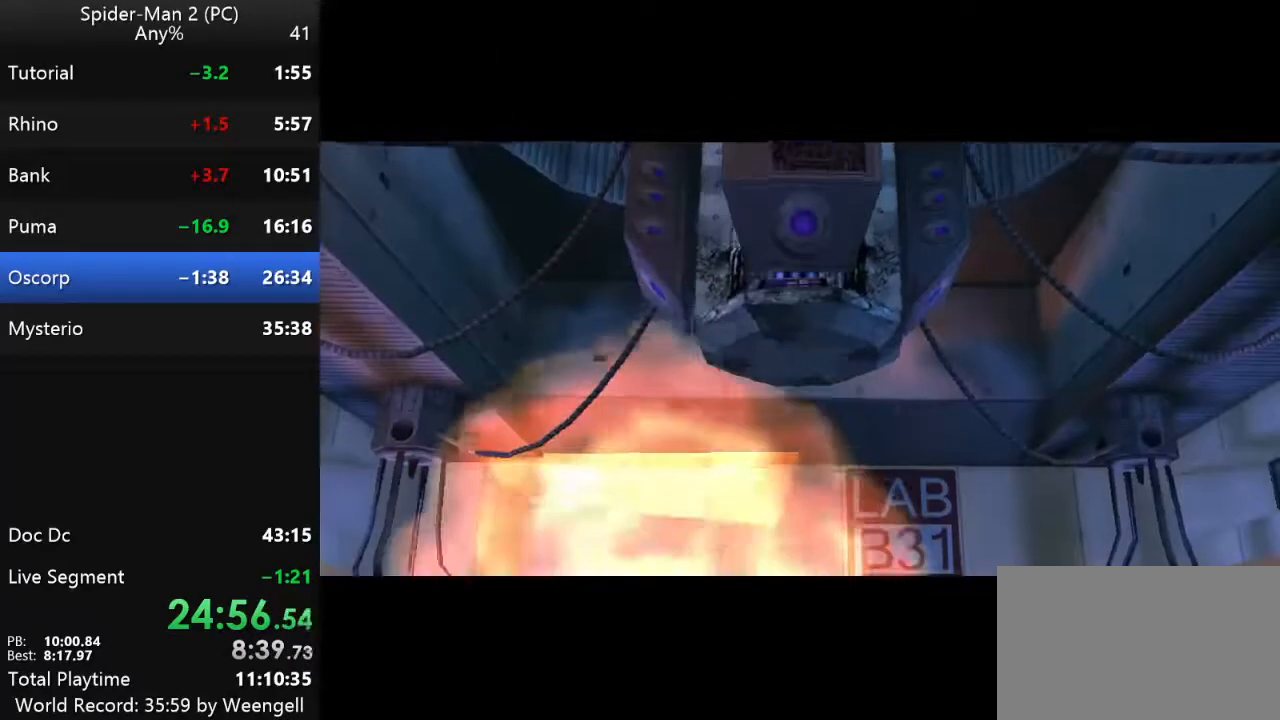
{"keys": ["w"], "mouse": [], "events": [[400, "w", "down"]]}
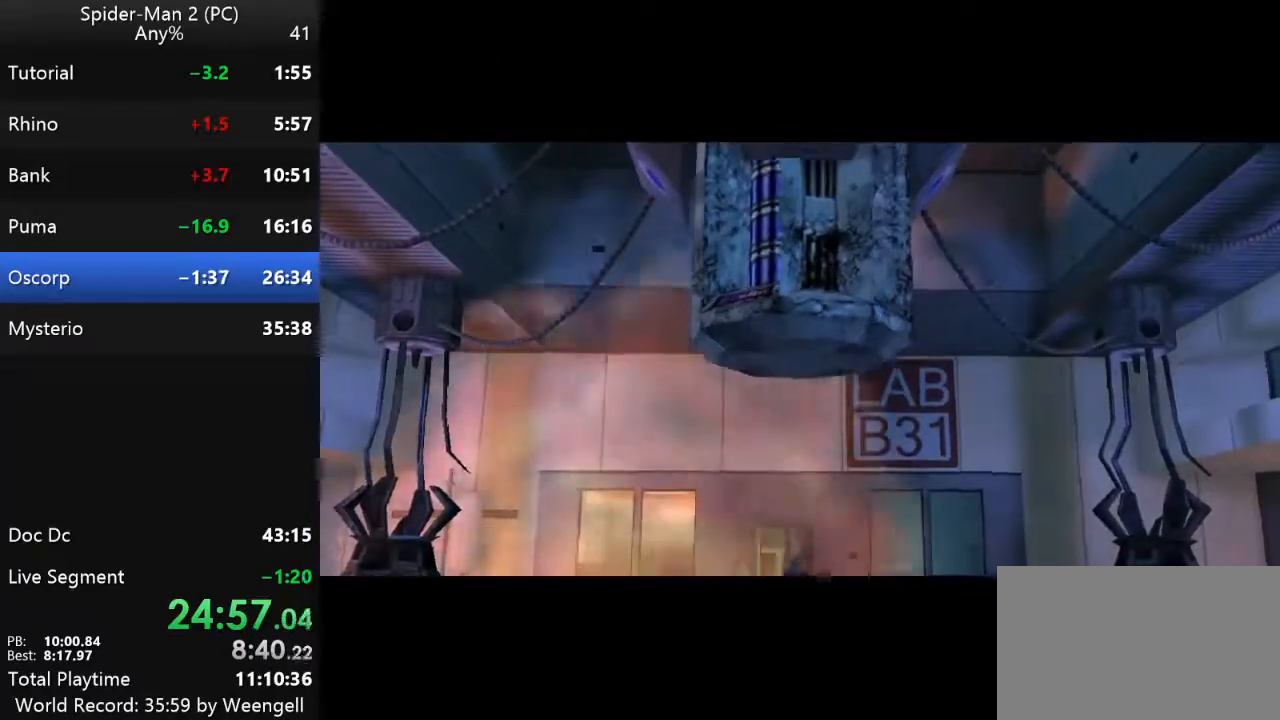
{"keys": ["w"], "mouse": [], "events": []}
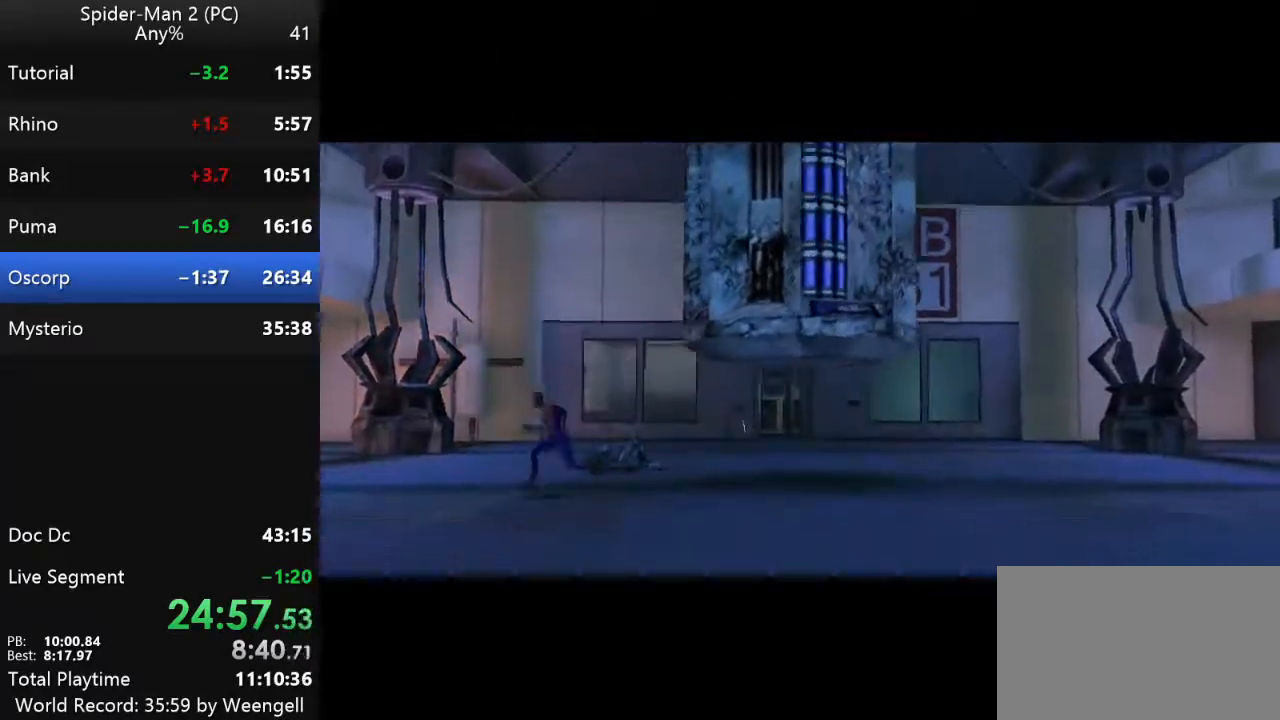
{"keys": ["w"], "mouse": [], "events": []}
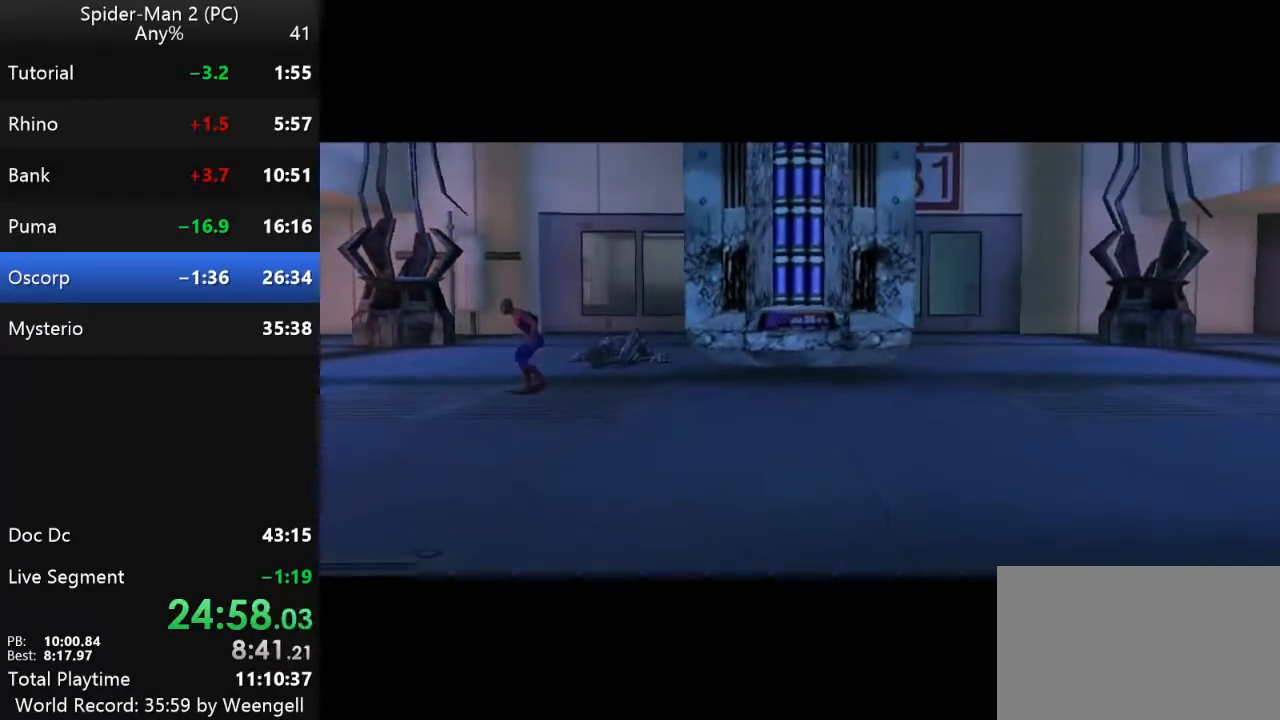
{"keys": ["w"], "mouse": [], "events": []}
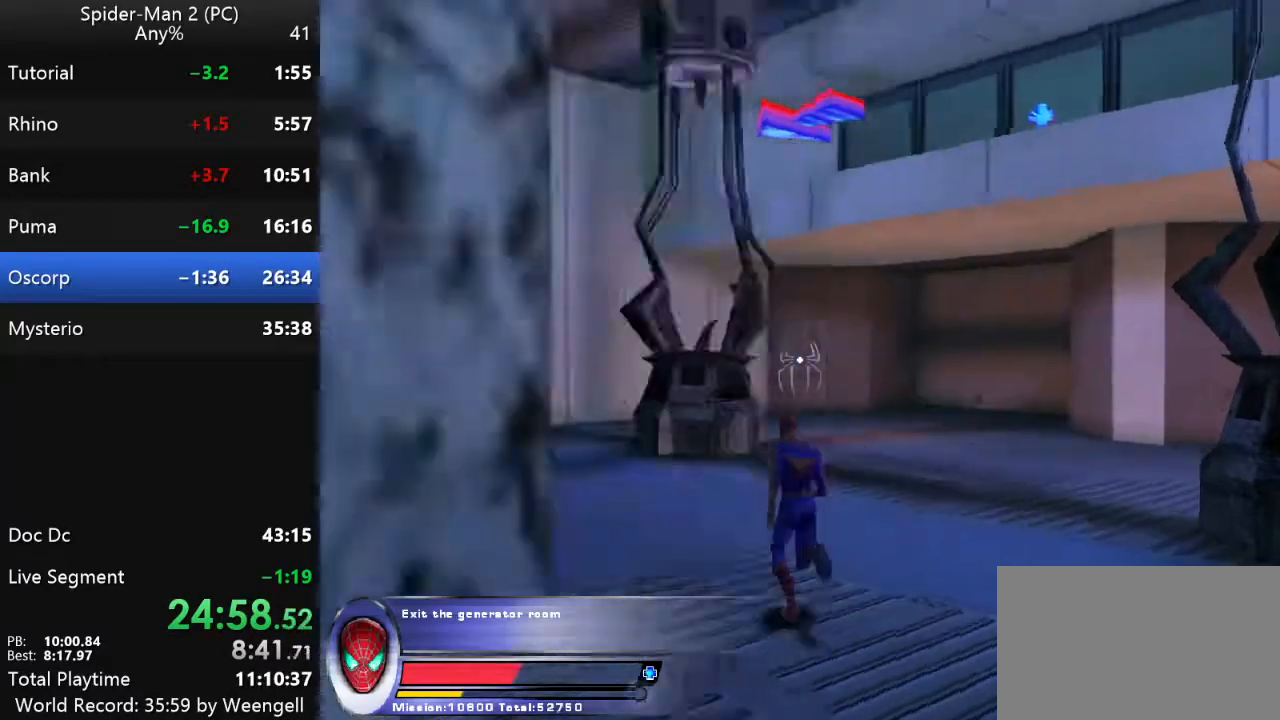
{"keys": ["w"], "mouse": [], "events": []}
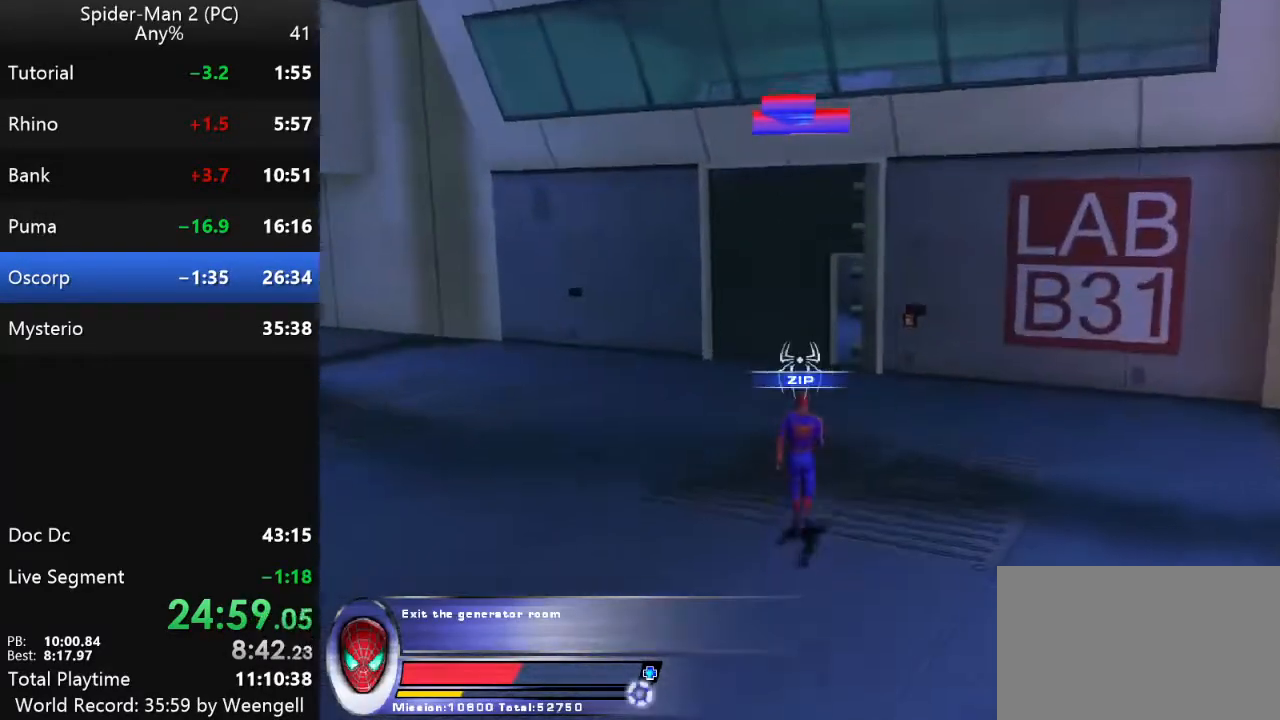
{"keys": ["w"], "mouse": ["right"], "events": [[234, "a", "down"], [367, "a", "up"], [500, "mouse_right", "down"]]}
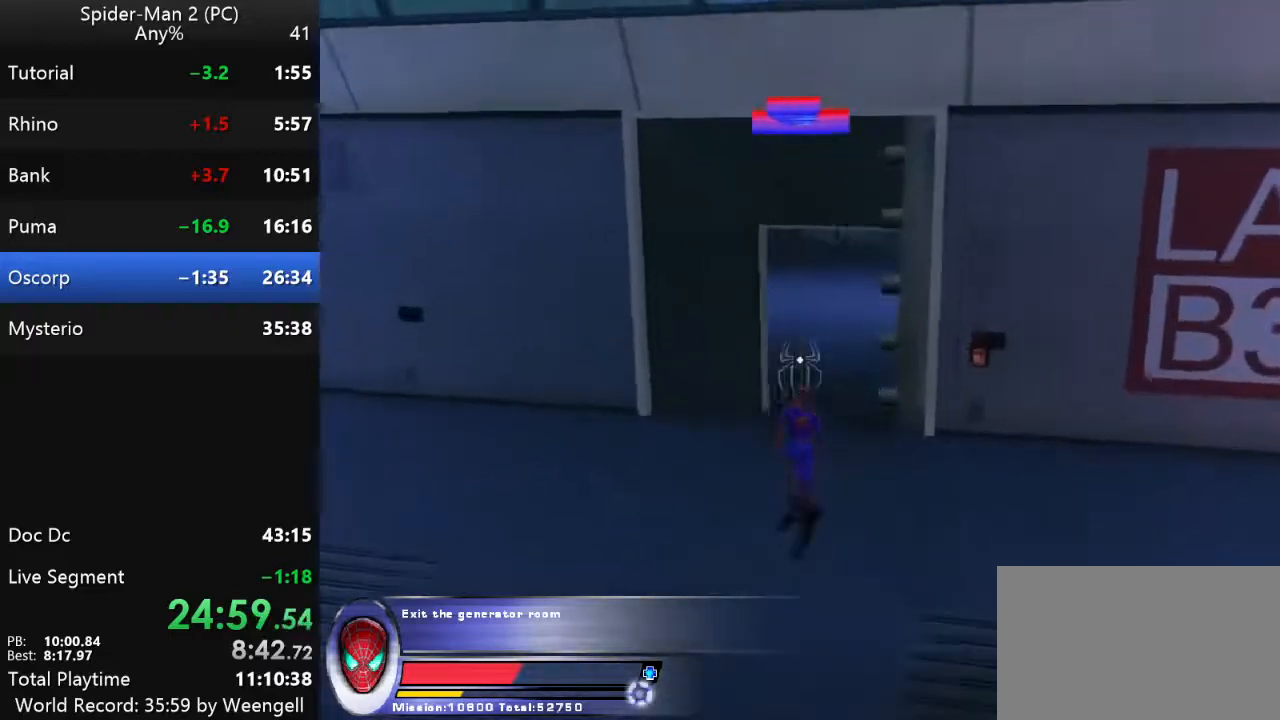
{"keys": ["w"], "mouse": [], "events": [[134, "mouse_left", "down"], [134, "mouse_right", "up"], [284, "mouse_left", "up"]]}
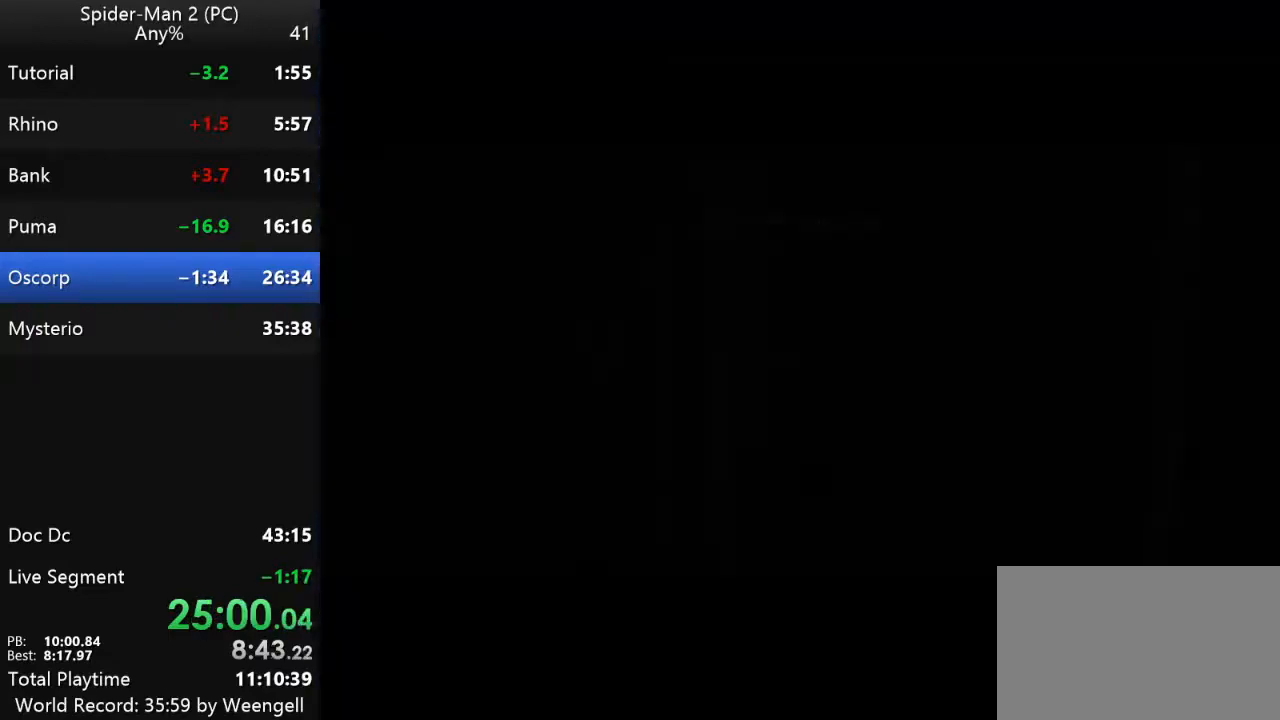
{"keys": ["w"], "mouse": [], "events": []}
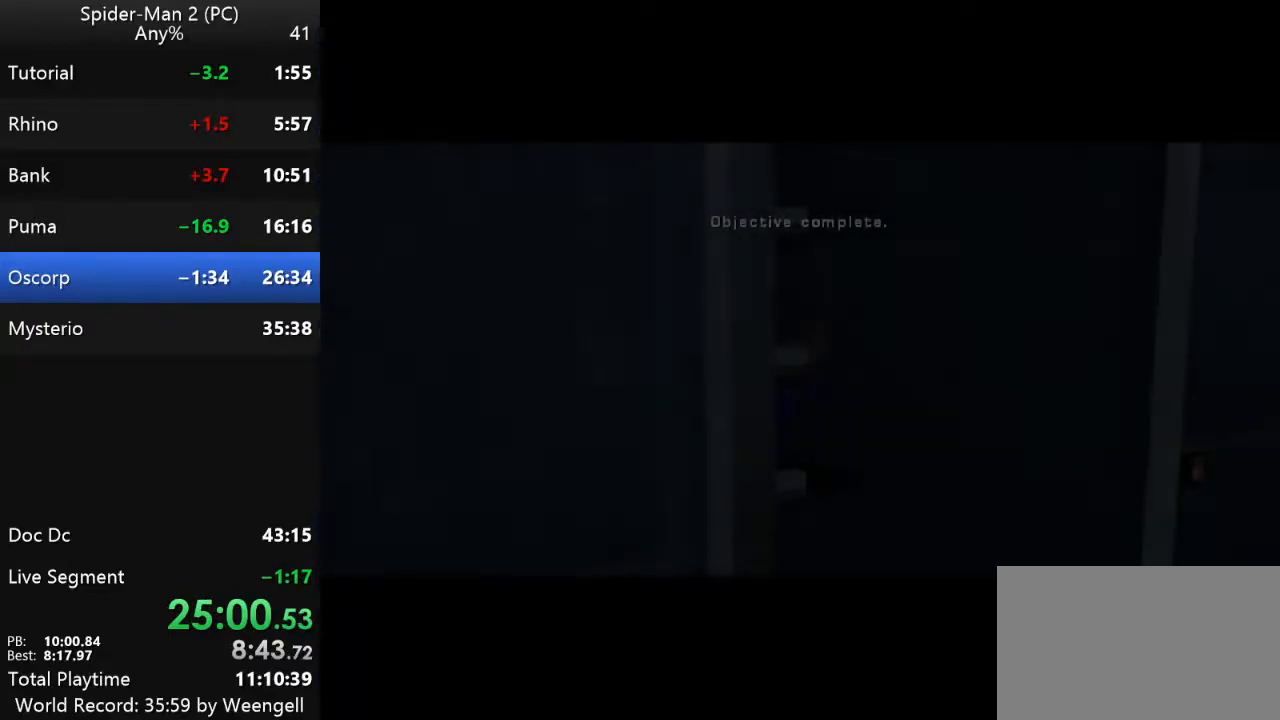
{"keys": [], "mouse": [], "events": [[300, "w", "up"]]}
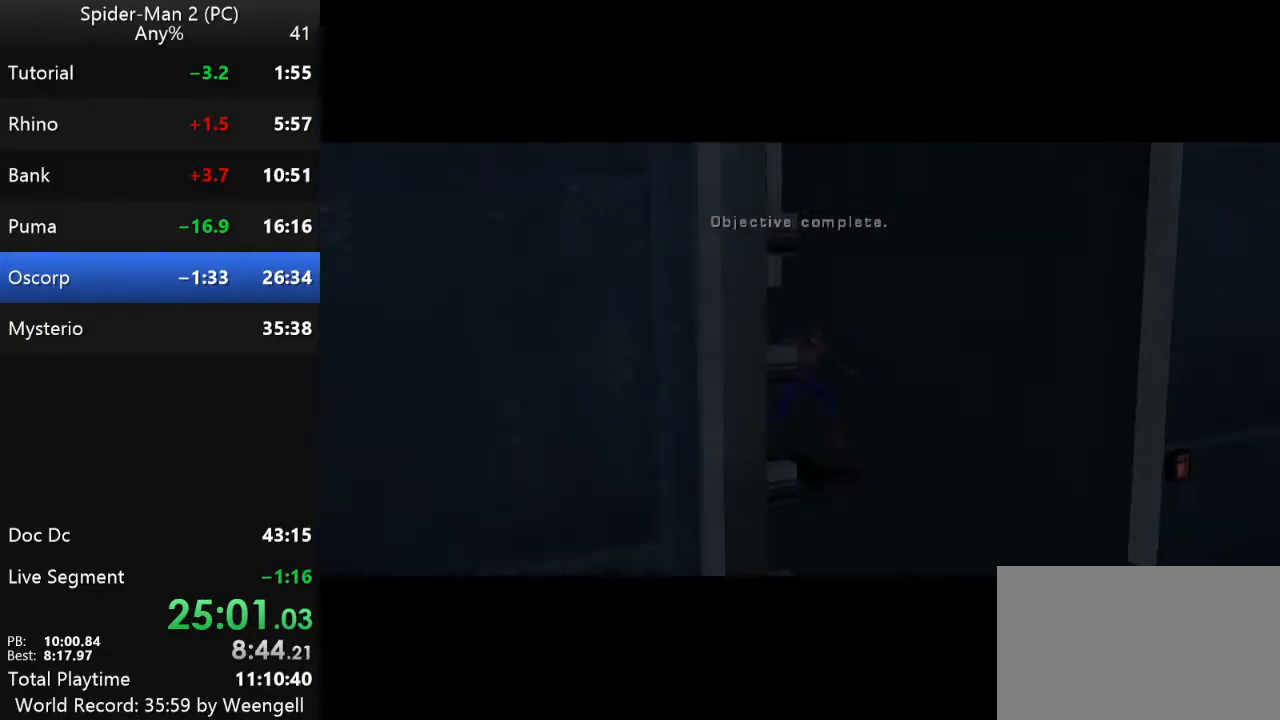
{"keys": [], "mouse": [], "events": []}
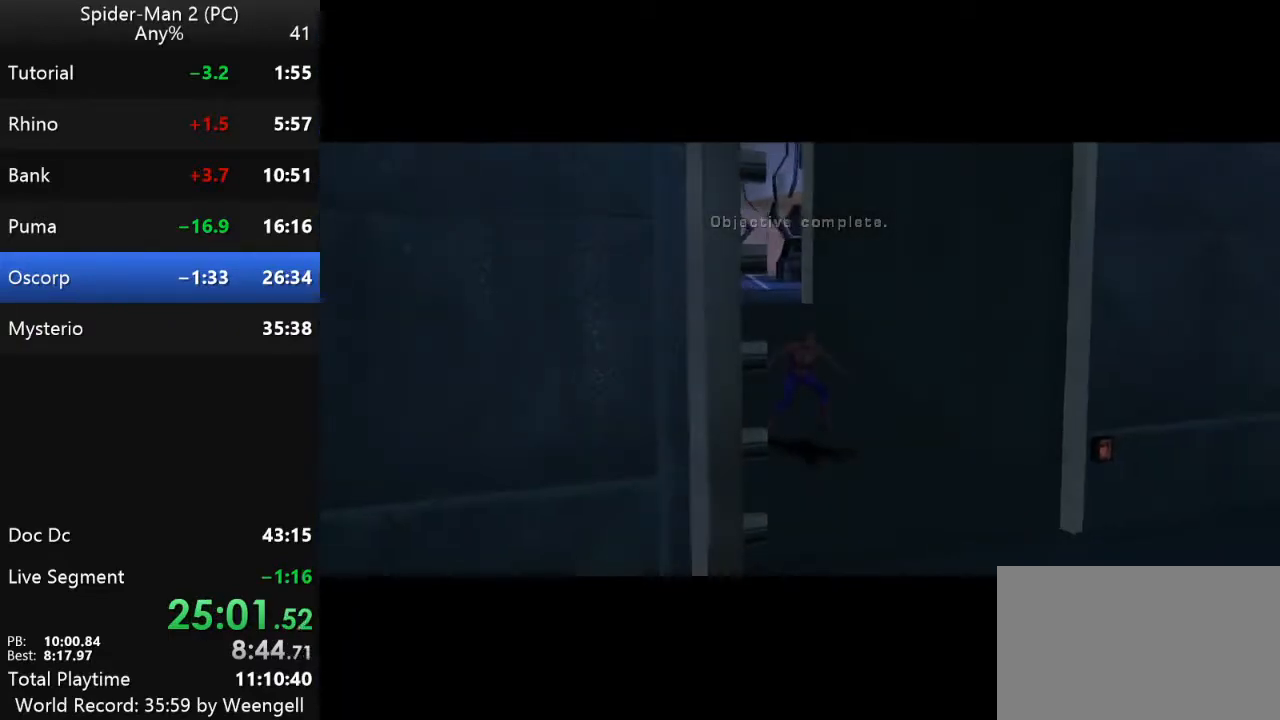
{"keys": [], "mouse": [], "events": []}
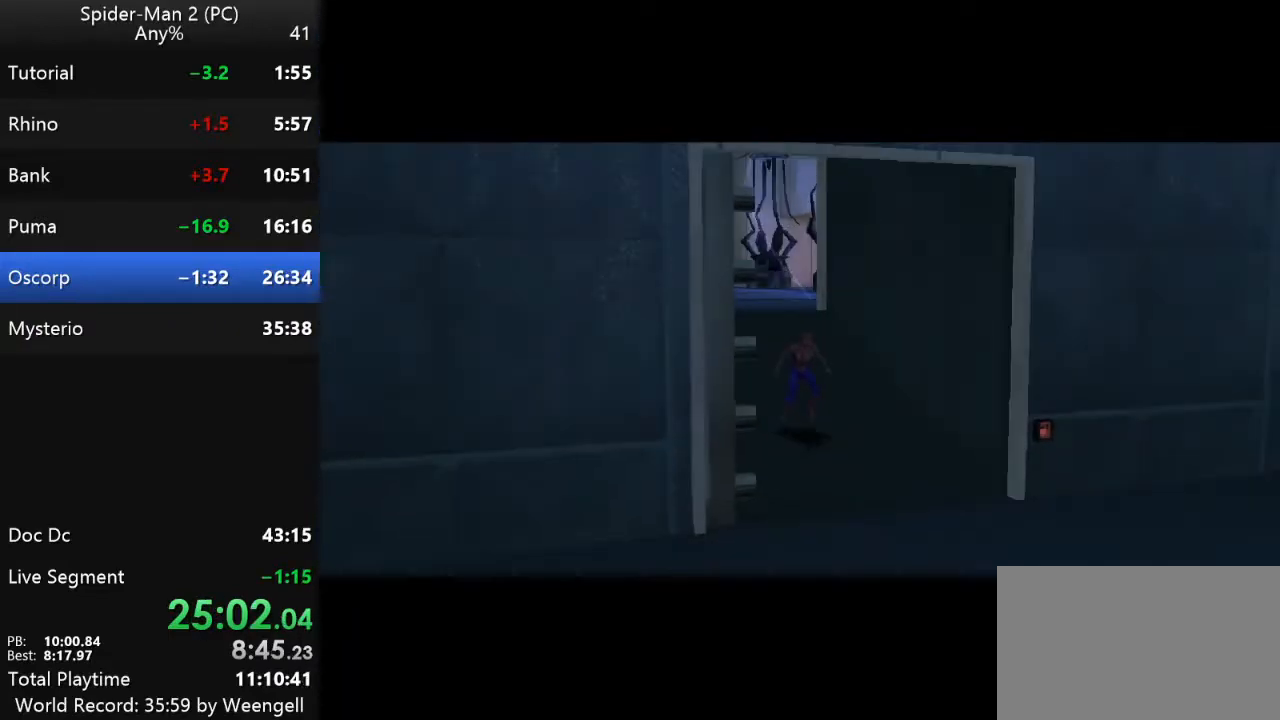
{"keys": [], "mouse": [], "events": []}
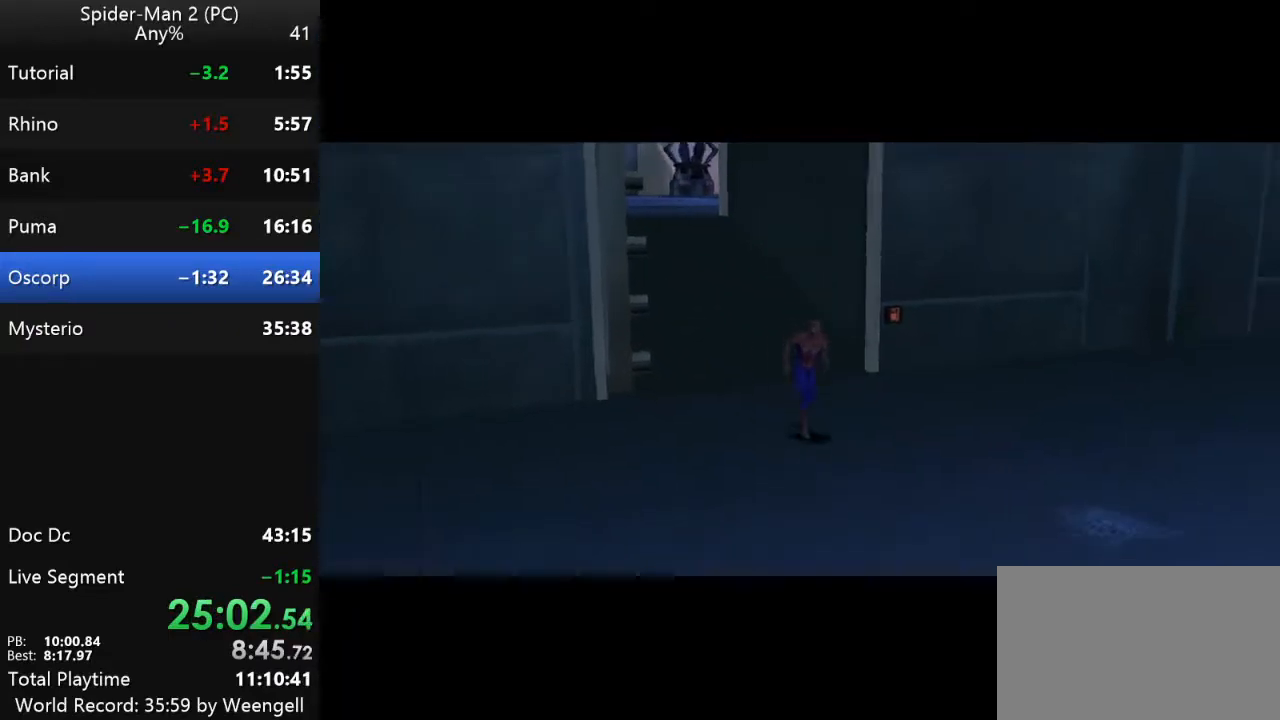
{"keys": [], "mouse": [], "events": []}
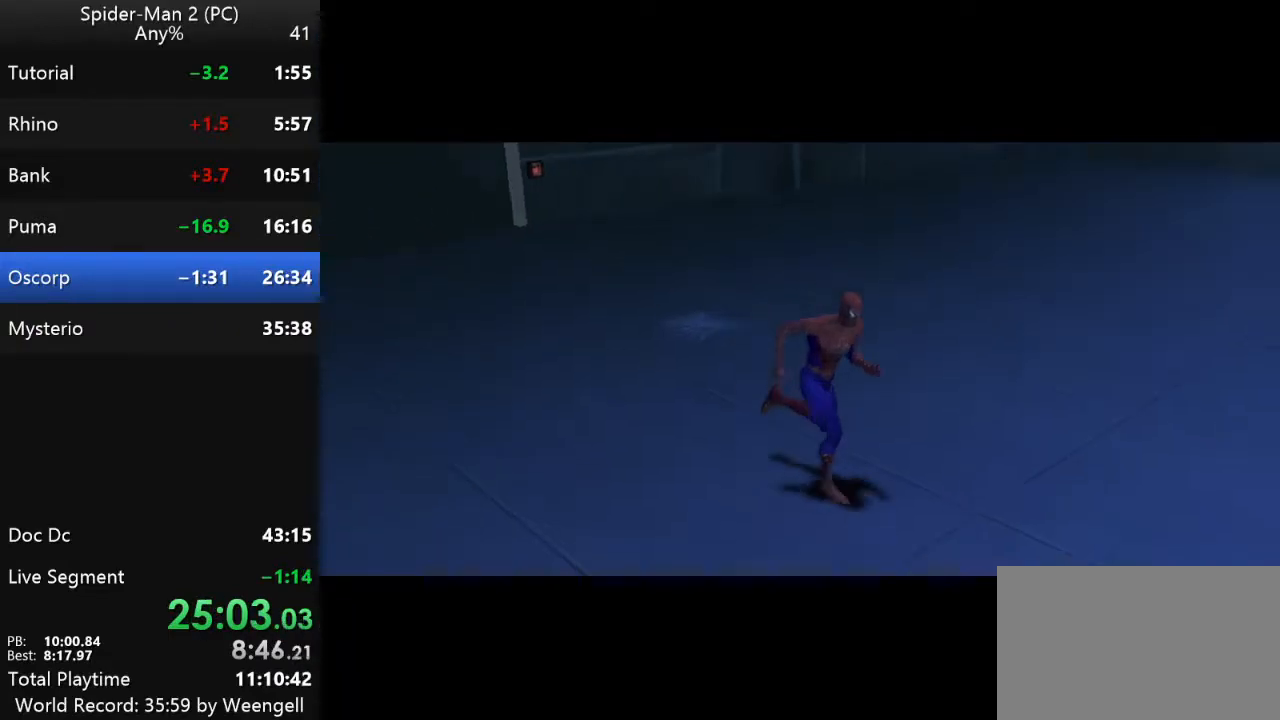
{"keys": [], "mouse": [], "events": []}
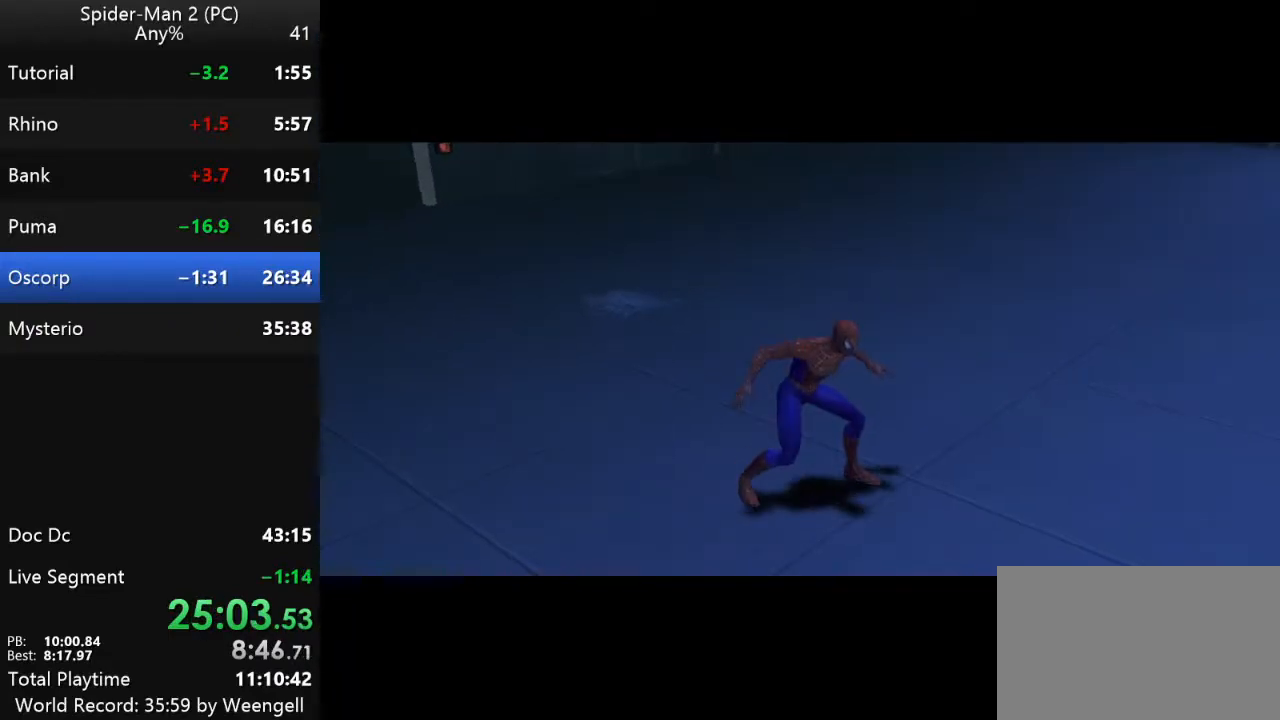
{"keys": [], "mouse": [], "events": []}
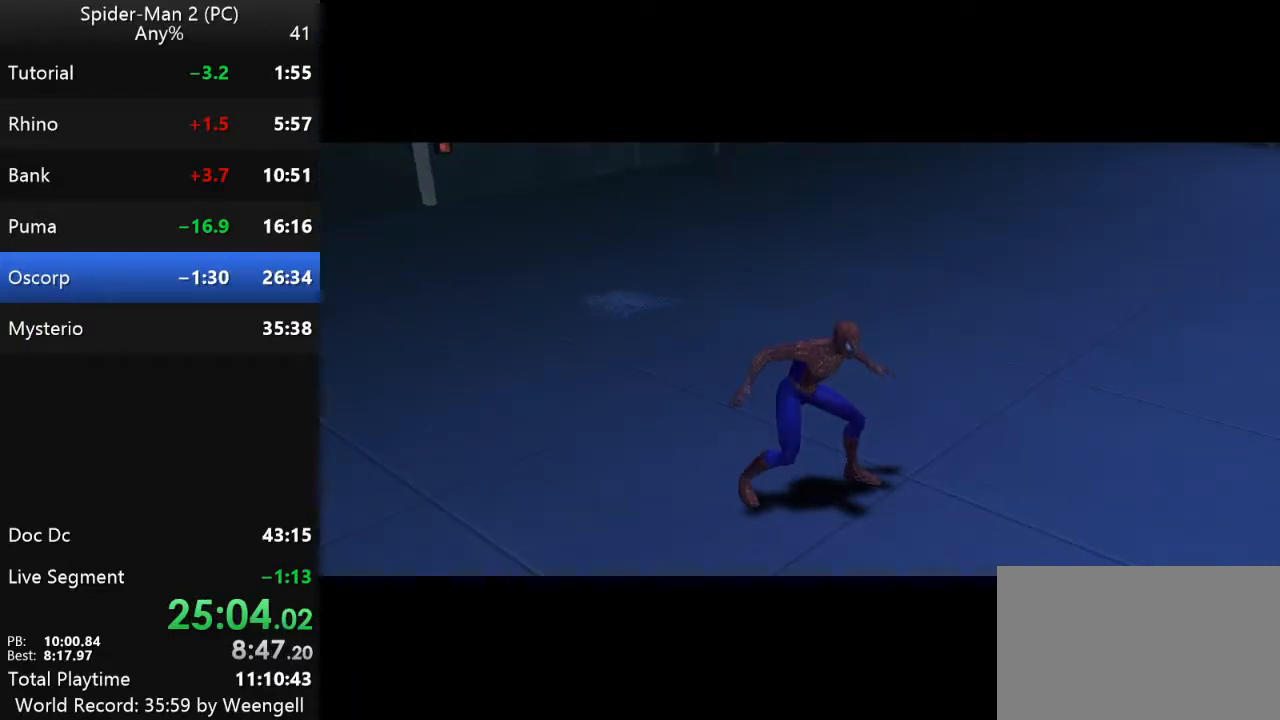
{"keys": [], "mouse": [], "events": []}
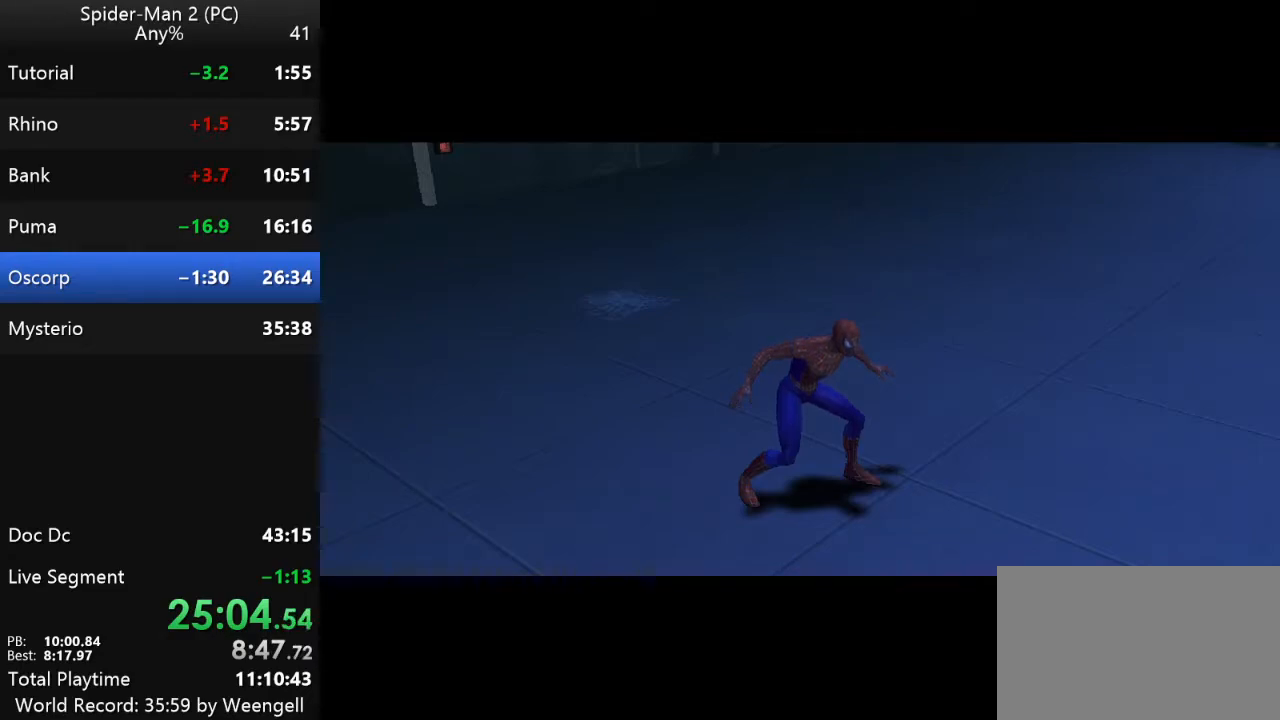
{"keys": [], "mouse": [], "events": []}
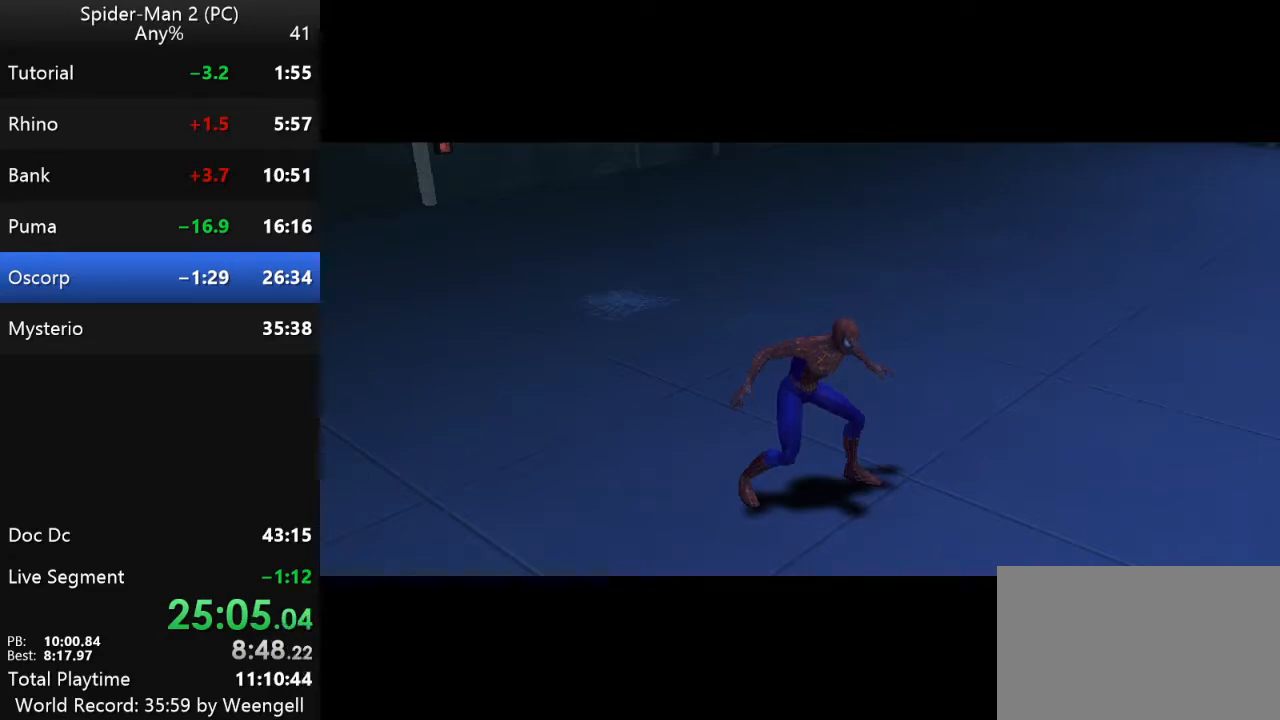
{"keys": [], "mouse": [], "events": []}
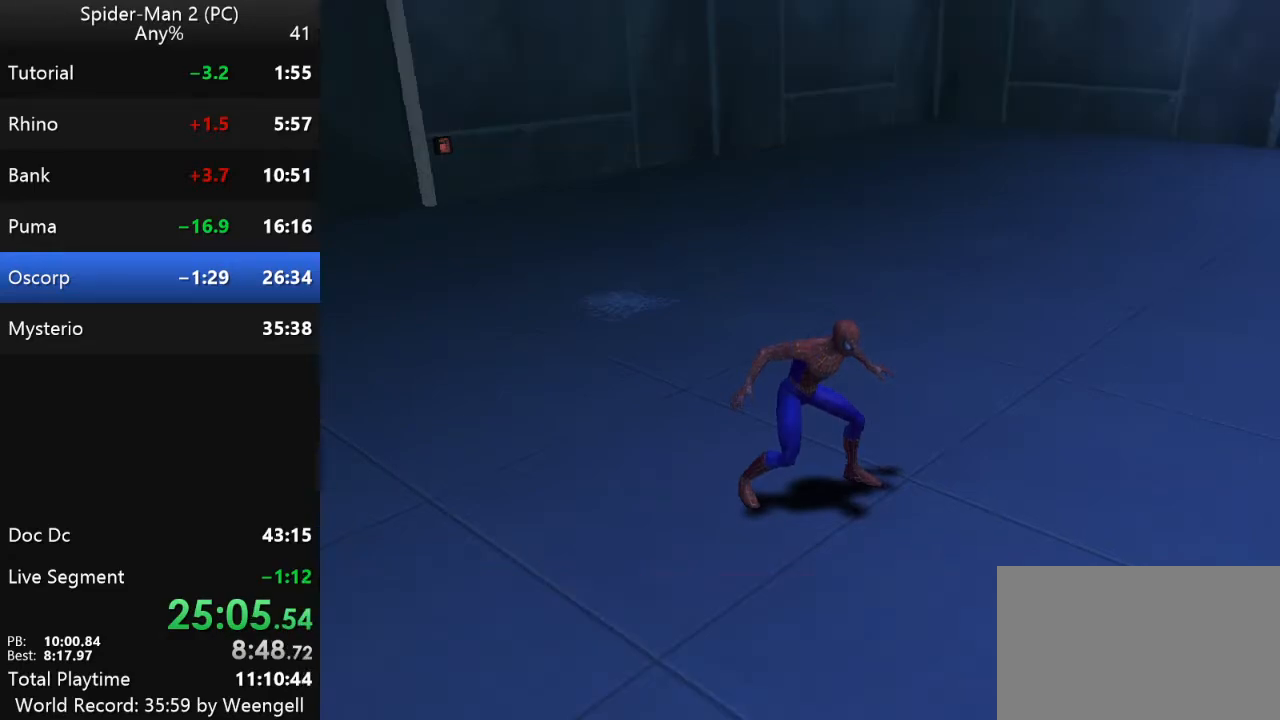
{"keys": ["s"], "mouse": [], "events": [[134, "s", "down"]]}